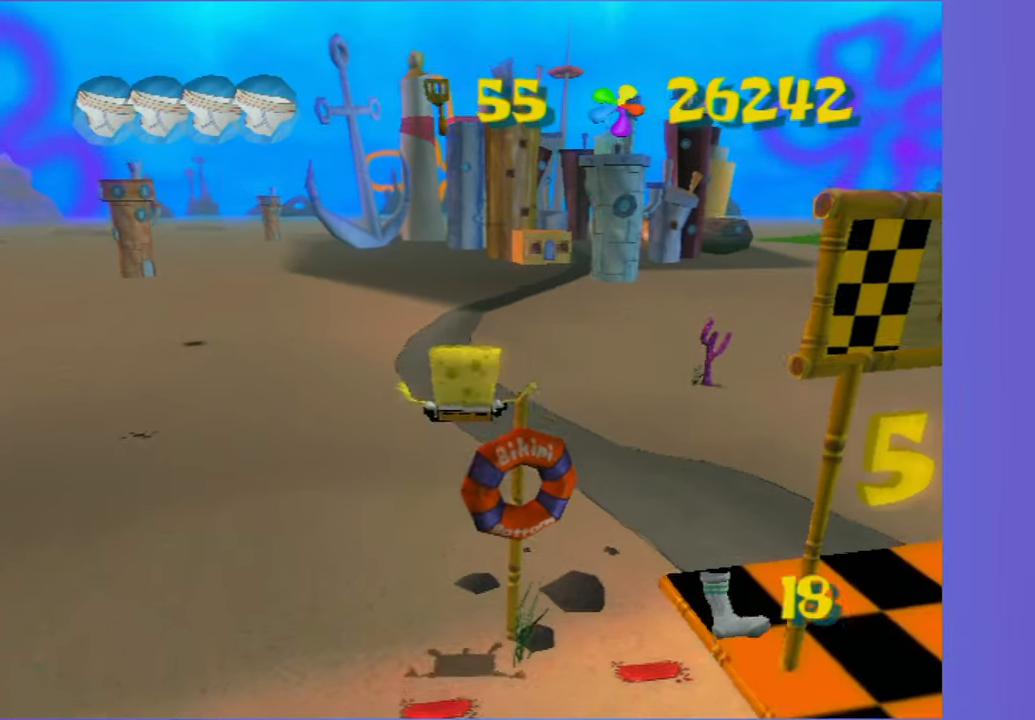
Gameplay with a controller (Xbox layout); each line is a JSON object with the inputs held at the frame after it. "button_events" lists button changes between this image and that frame as [ms after this image, input, new state], when the widget could be followed in between (sticks are given only as held states). Not read: L3 R3.
{"buttons": ["A"], "left_stick": "center", "right_stick": "center", "button_events": [[17, "A", "up"], [400, "A", "down"]]}
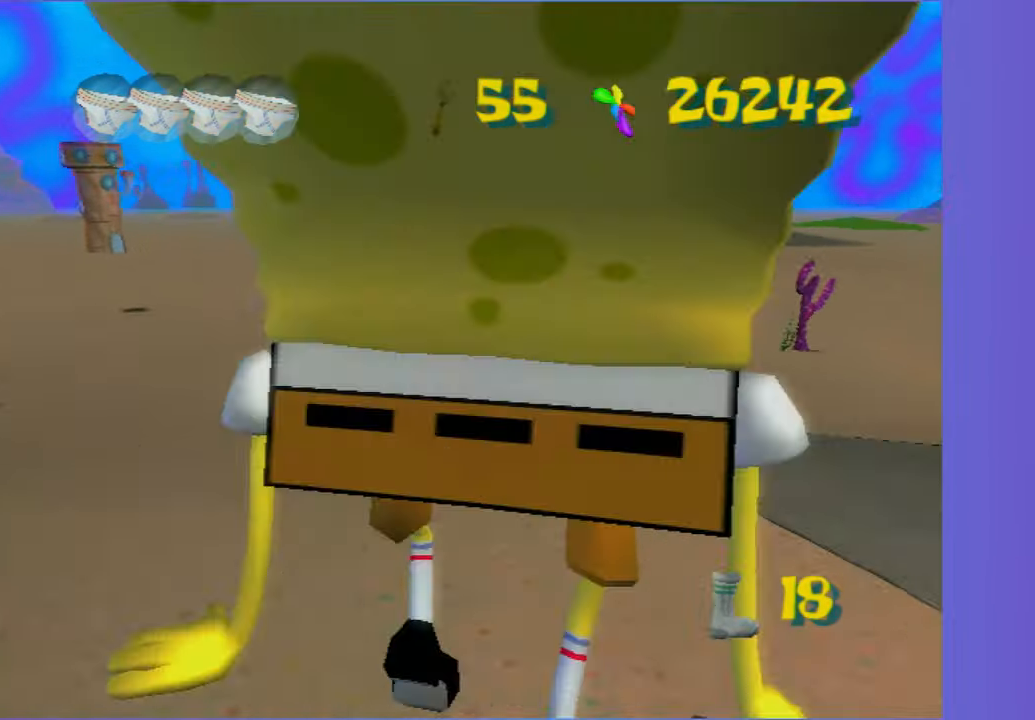
{"buttons": [], "left_stick": "down-left", "right_stick": "center", "button_events": [[67, "A", "up"], [233, "A", "down"], [400, "A", "up"]]}
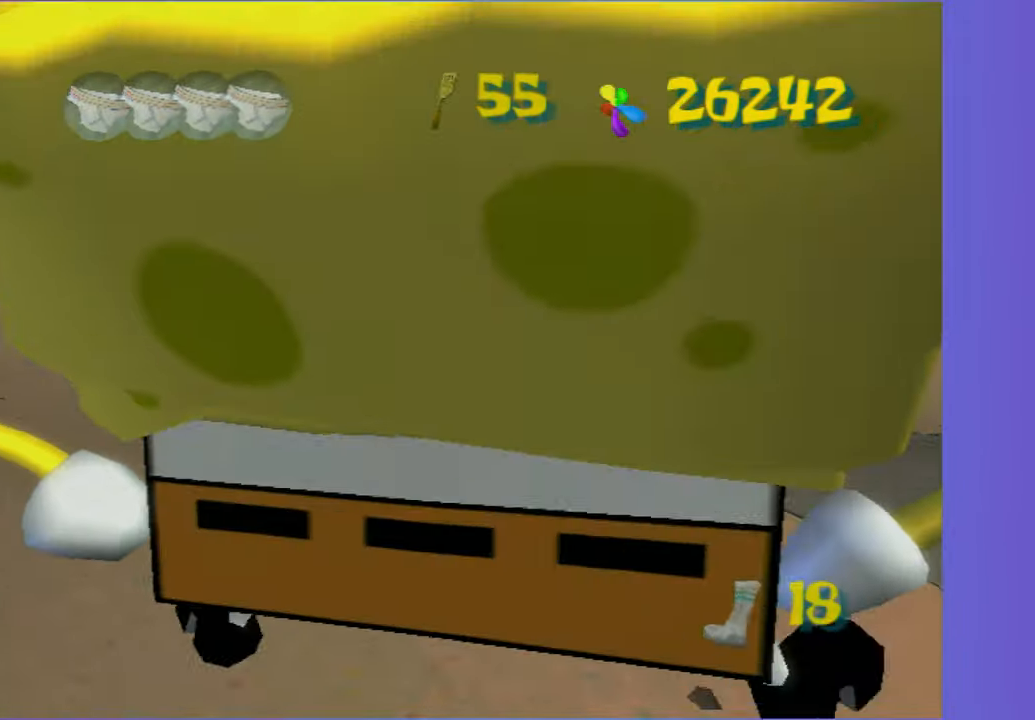
{"buttons": [], "left_stick": "center", "right_stick": "center", "button_events": [[33, "A", "down"], [417, "A", "up"]]}
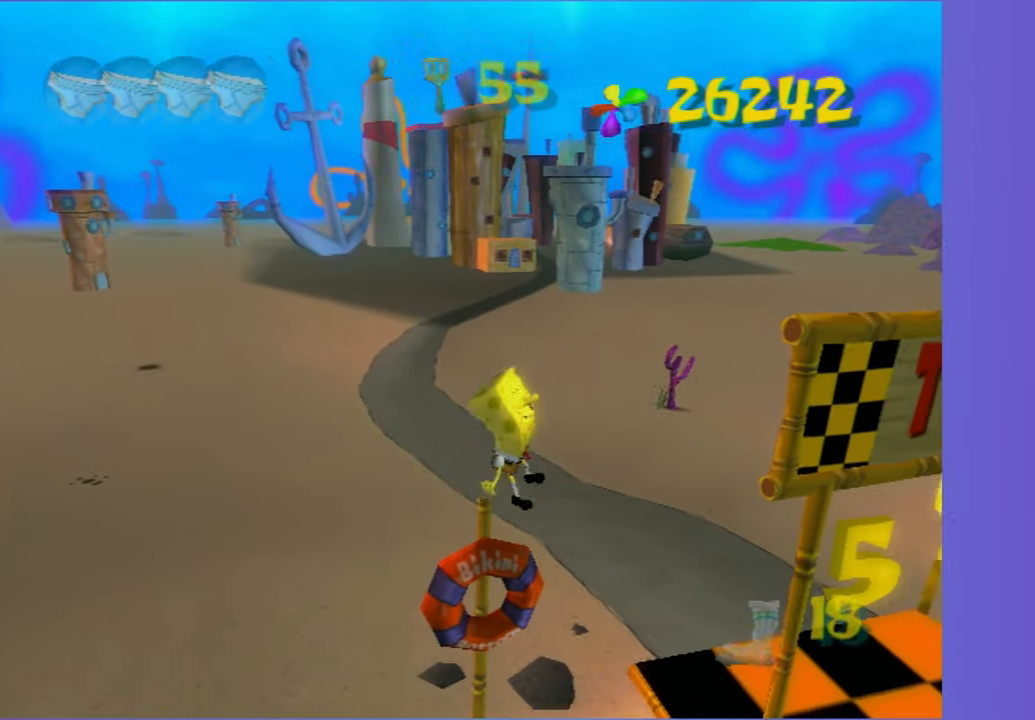
{"buttons": [], "left_stick": "center", "right_stick": "center", "button_events": [[300, "A", "down"], [433, "A", "up"]]}
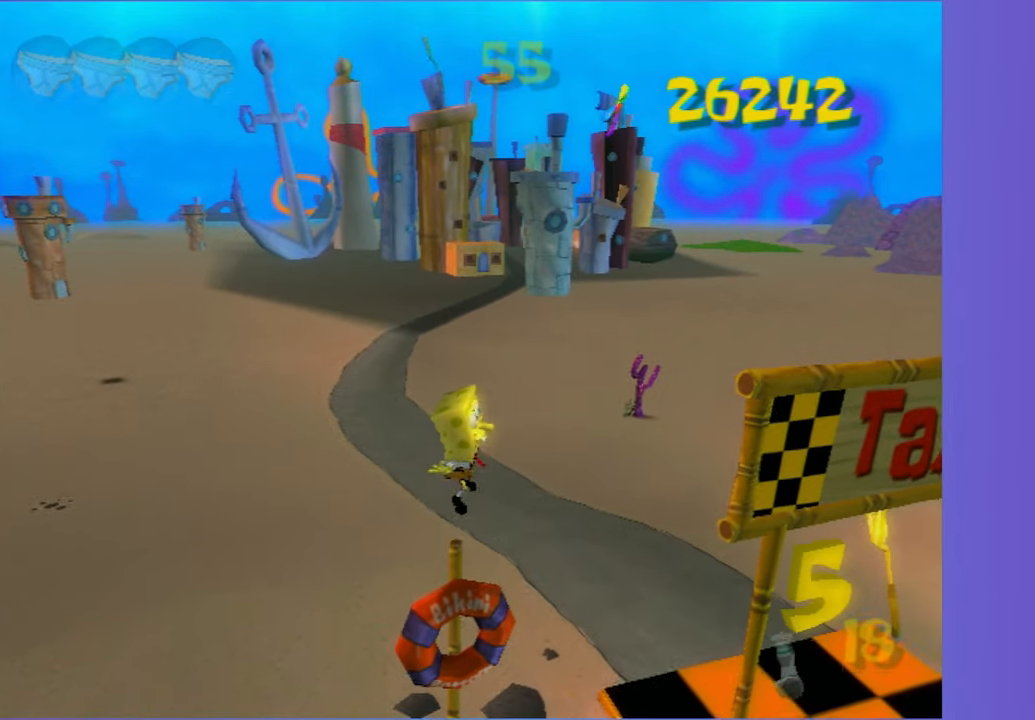
{"buttons": [], "left_stick": "center", "right_stick": "center", "button_events": []}
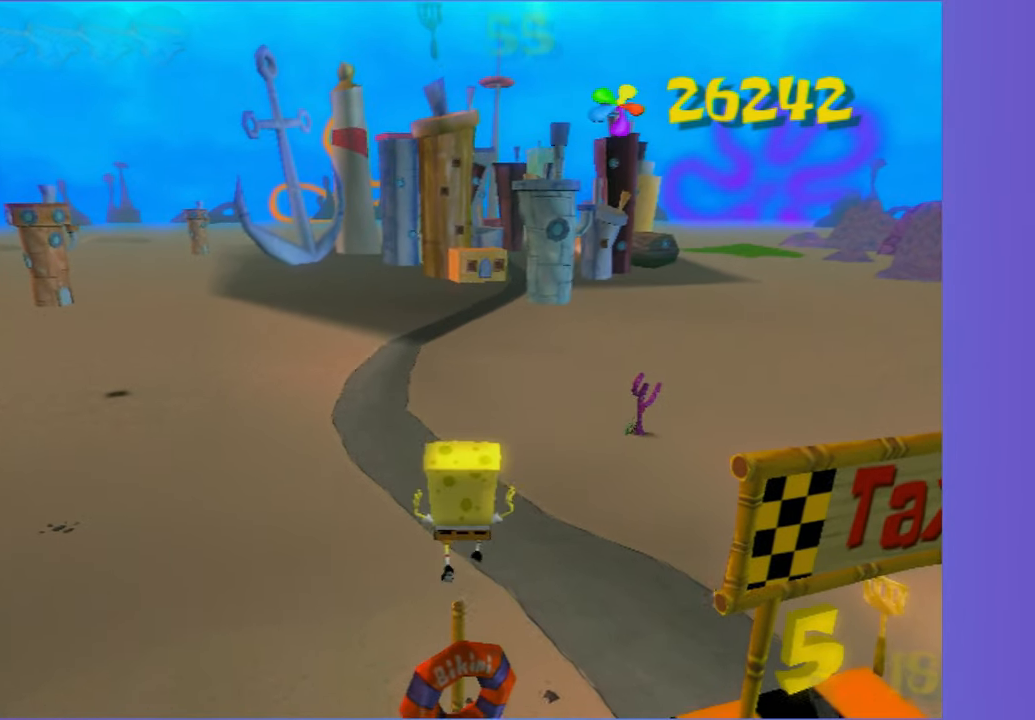
{"buttons": ["A"], "left_stick": "right", "right_stick": "center", "button_events": [[150, "A", "down"], [367, "A", "up"], [483, "A", "down"]]}
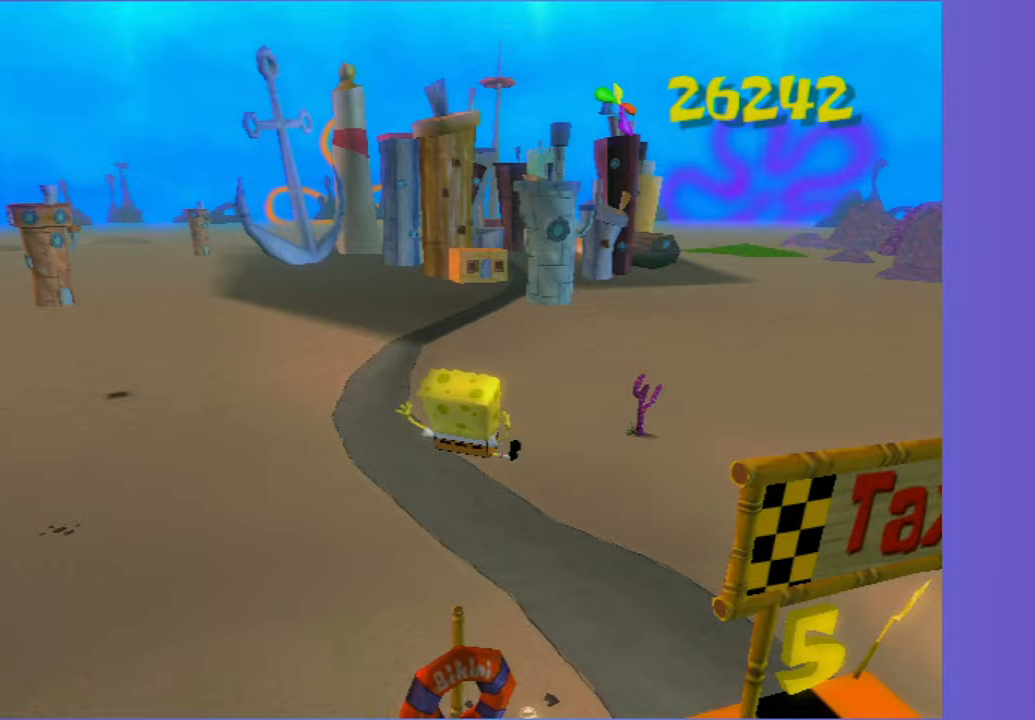
{"buttons": ["A"], "left_stick": "up-right", "right_stick": "center", "button_events": []}
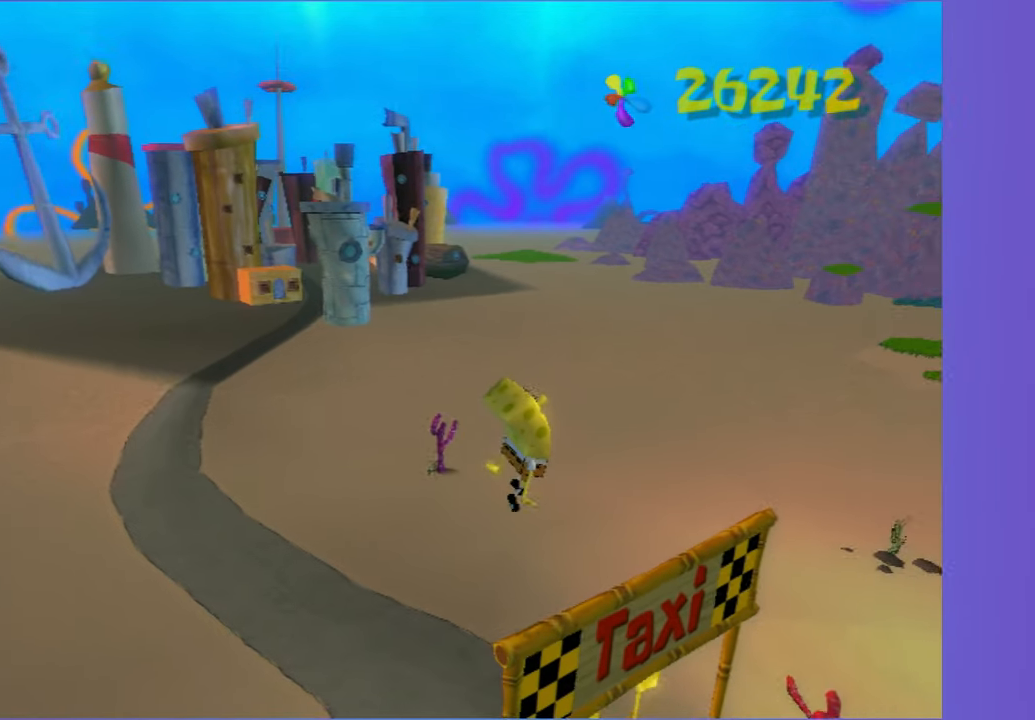
{"buttons": [], "left_stick": "center", "right_stick": "center", "button_events": [[150, "A", "up"], [317, "A", "down"], [417, "A", "up"]]}
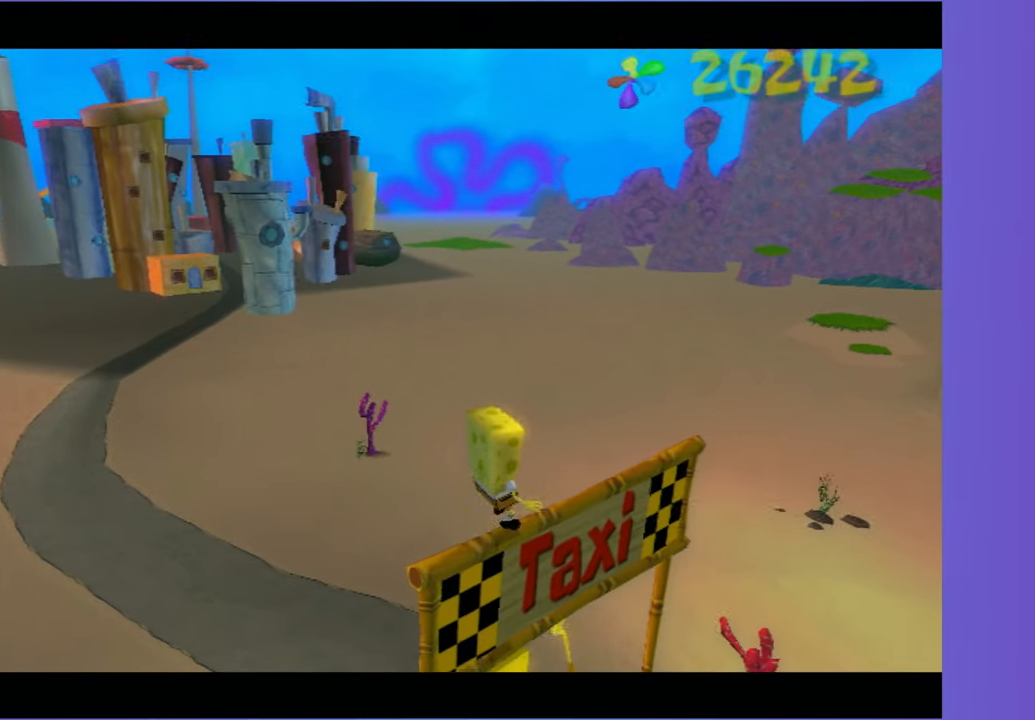
{"buttons": ["A"], "left_stick": "center", "right_stick": "center", "button_events": [[17, "A", "down"], [100, "A", "up"], [183, "A", "down"], [250, "A", "up"], [350, "A", "down"], [417, "A", "up"], [500, "A", "down"]]}
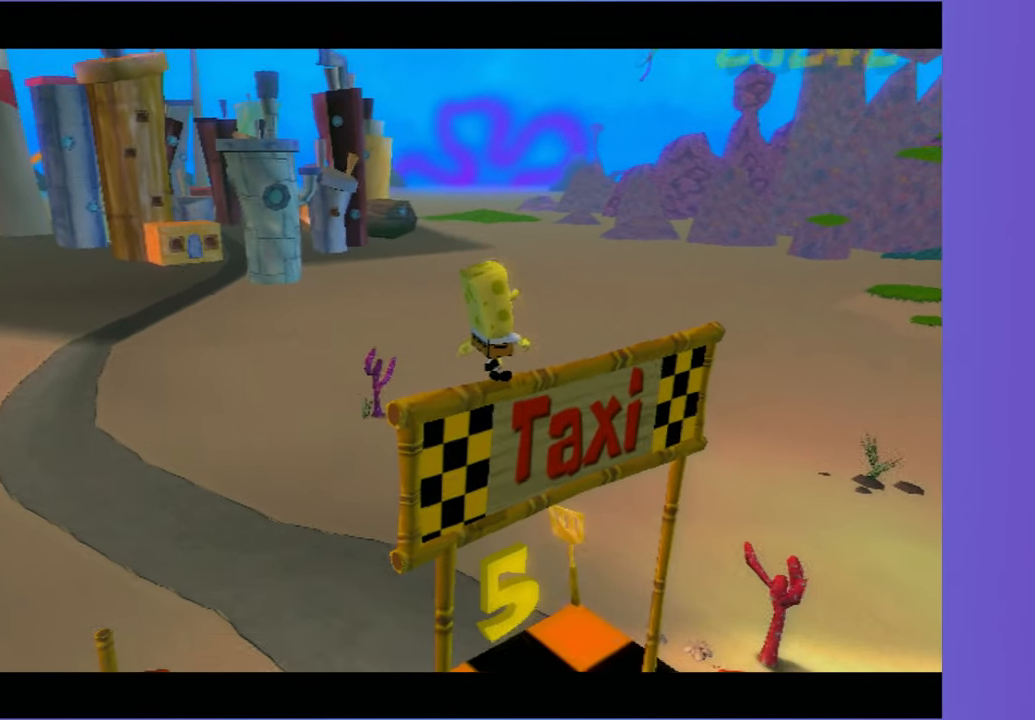
{"buttons": ["A"], "left_stick": "center", "right_stick": "center", "button_events": [[67, "A", "up"], [150, "A", "down"], [217, "A", "up"], [317, "A", "down"], [383, "A", "up"], [450, "A", "down"]]}
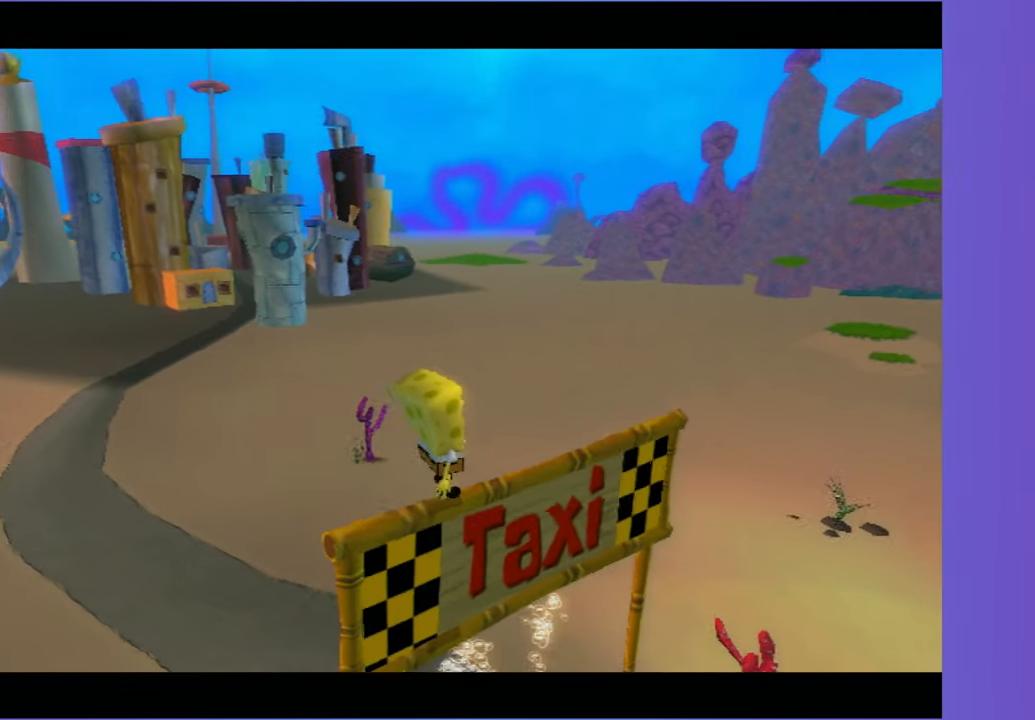
{"buttons": [], "left_stick": "center", "right_stick": "center", "button_events": [[50, "A", "up"]]}
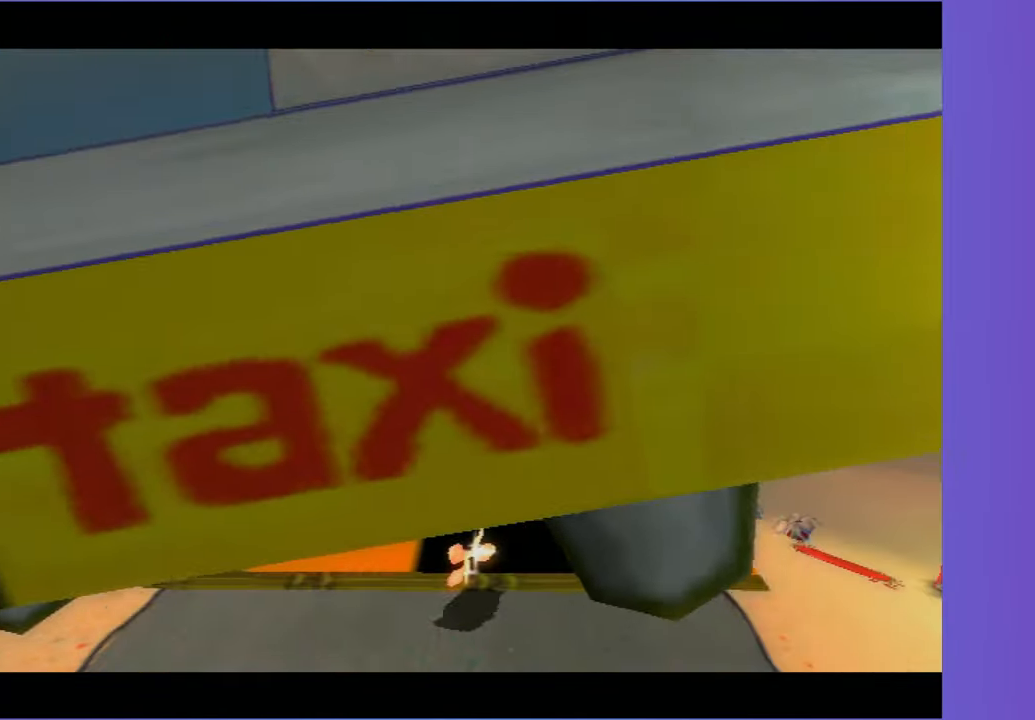
{"buttons": [], "left_stick": "center", "right_stick": "center", "button_events": []}
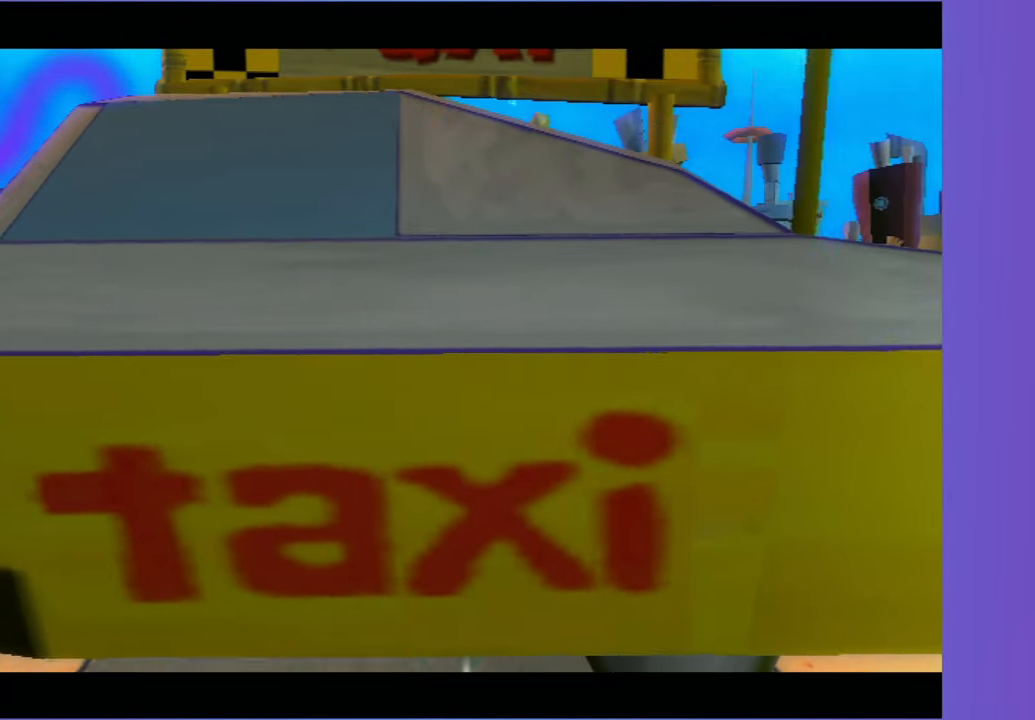
{"buttons": [], "left_stick": "center", "right_stick": "center", "button_events": []}
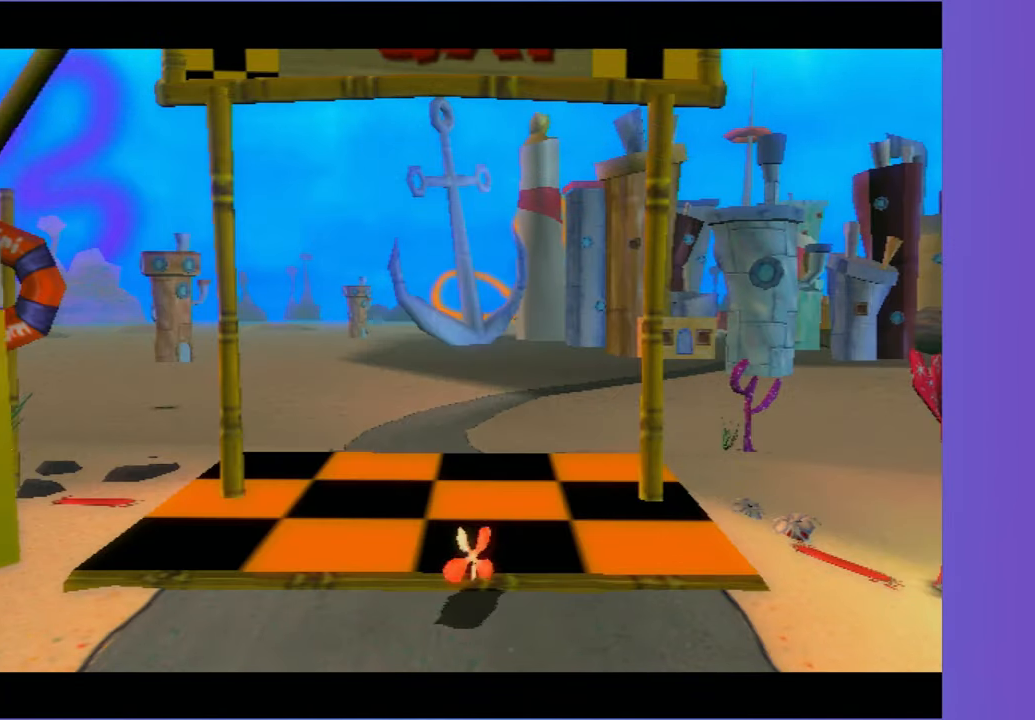
{"buttons": [], "left_stick": "center", "right_stick": "center", "button_events": []}
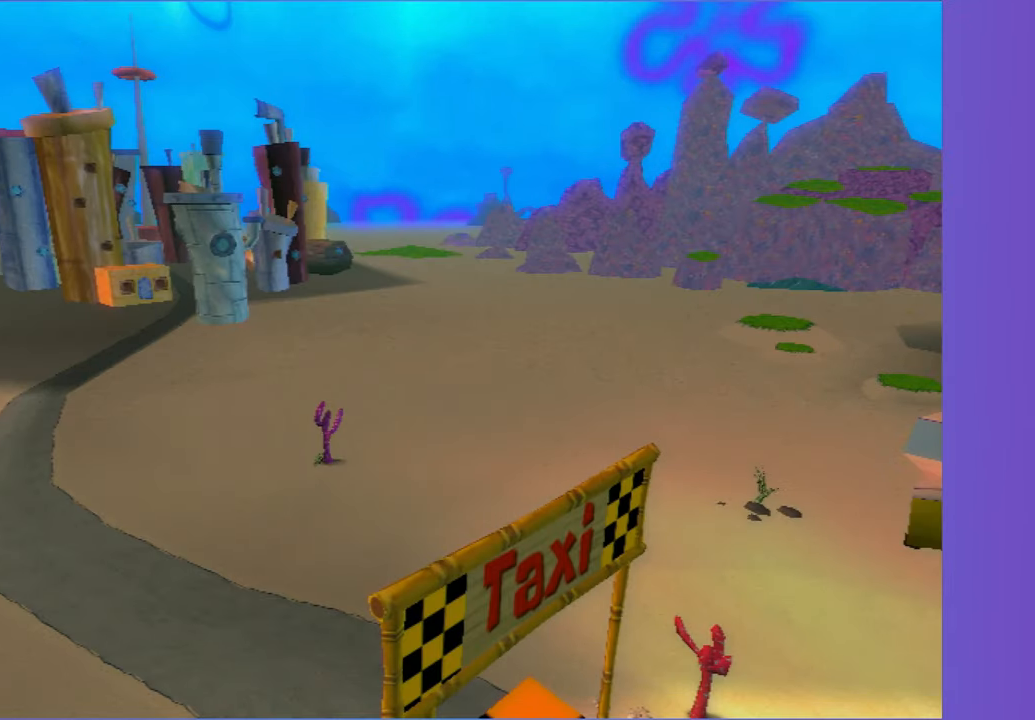
{"buttons": [], "left_stick": "up", "right_stick": "center", "button_events": []}
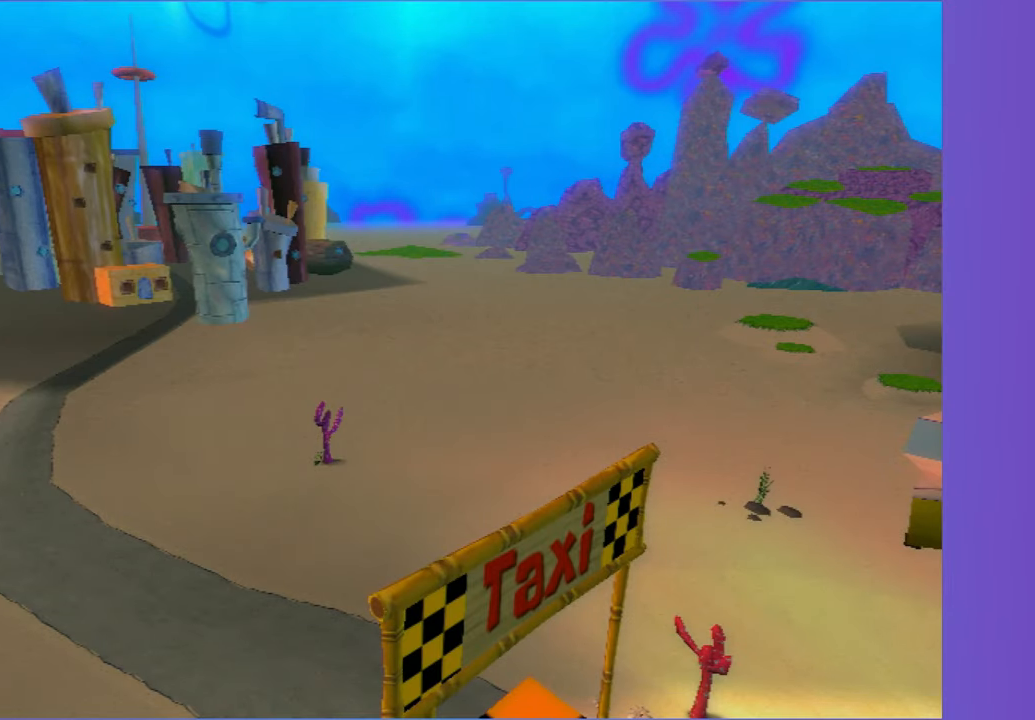
{"buttons": [], "left_stick": "up-right", "right_stick": "center", "button_events": []}
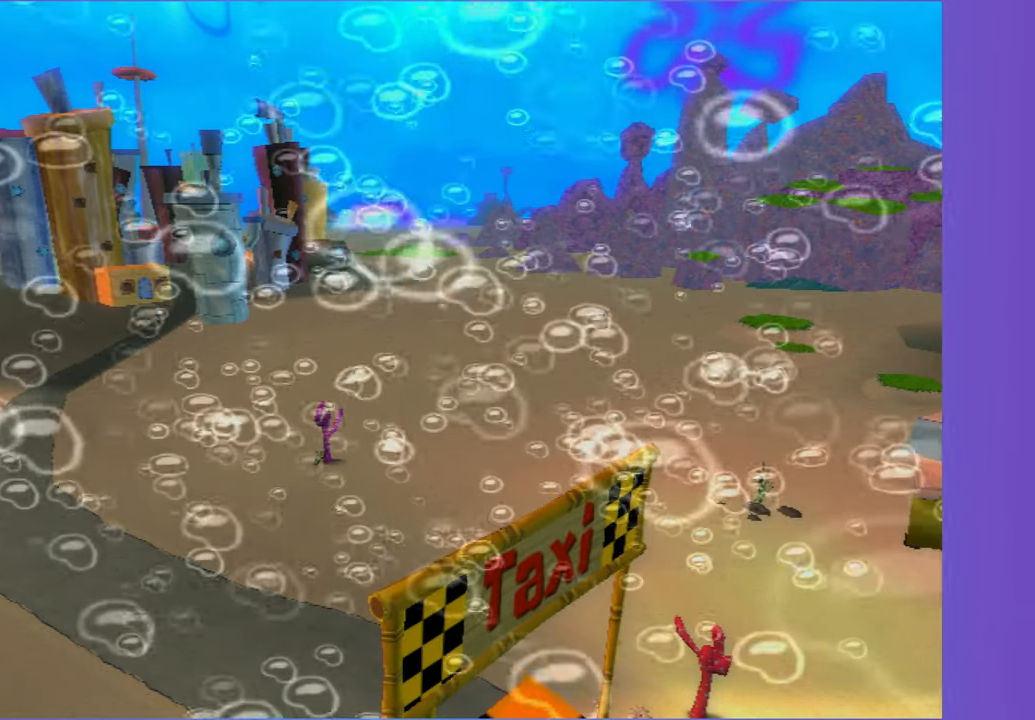
{"buttons": [], "left_stick": "right", "right_stick": "center", "button_events": []}
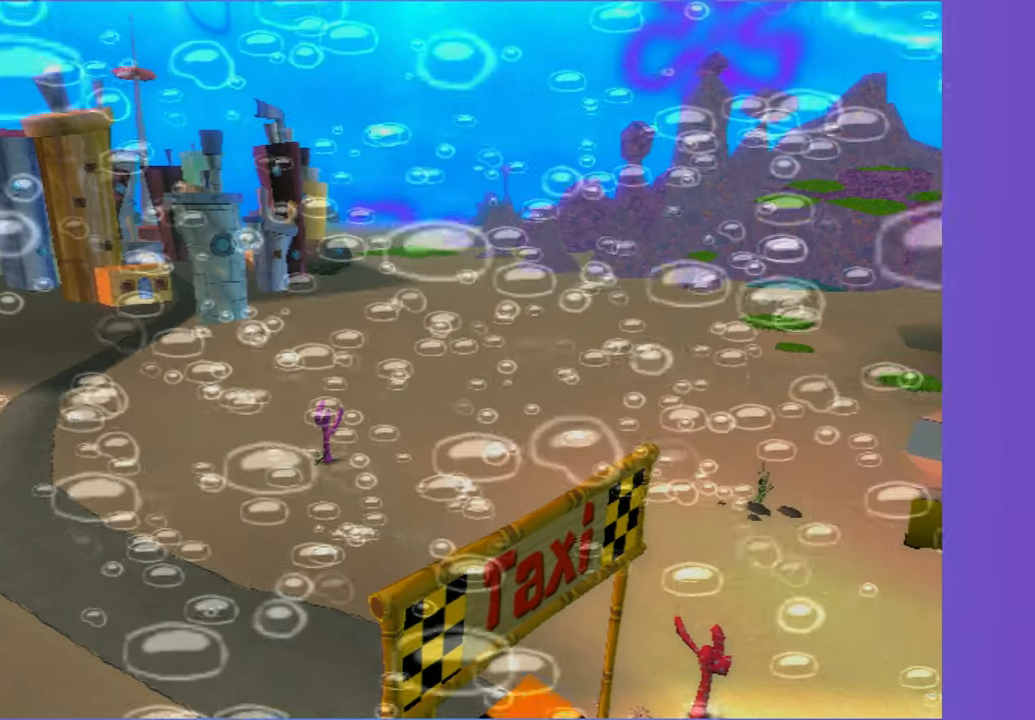
{"buttons": [], "left_stick": "right", "right_stick": "center", "button_events": []}
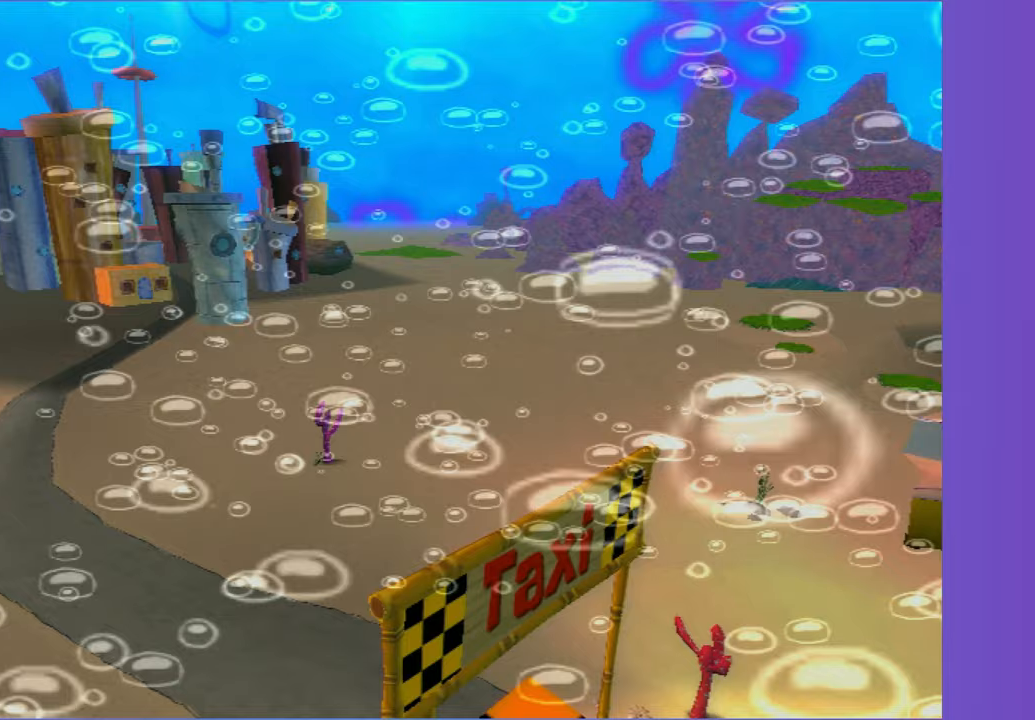
{"buttons": [], "left_stick": "right", "right_stick": "center", "button_events": []}
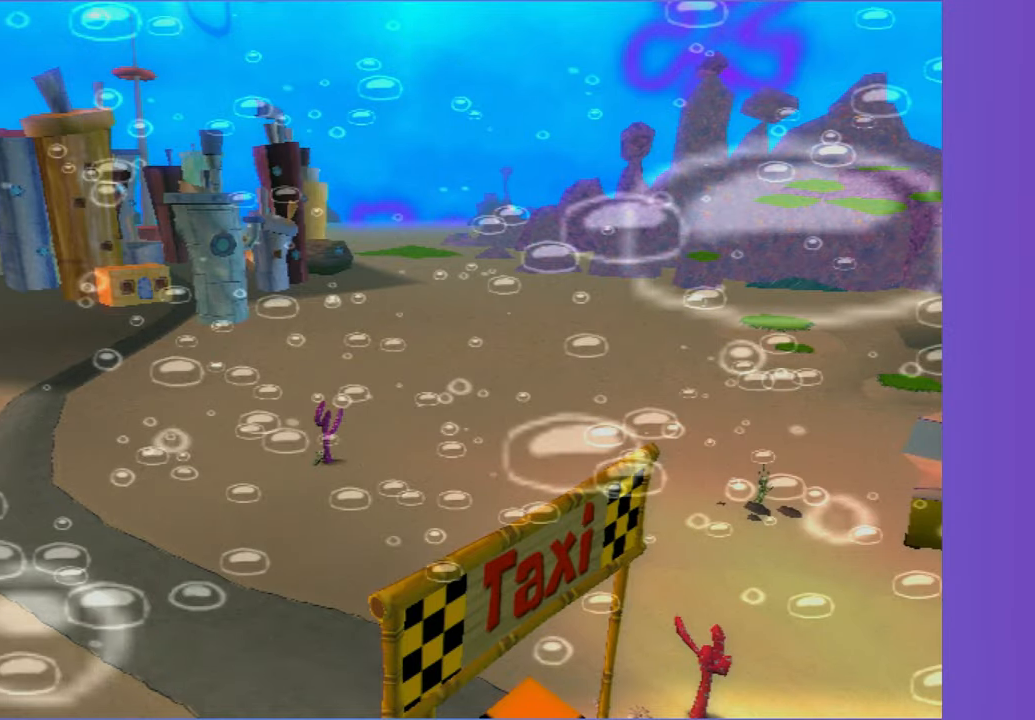
{"buttons": [], "left_stick": "right", "right_stick": "left", "button_events": []}
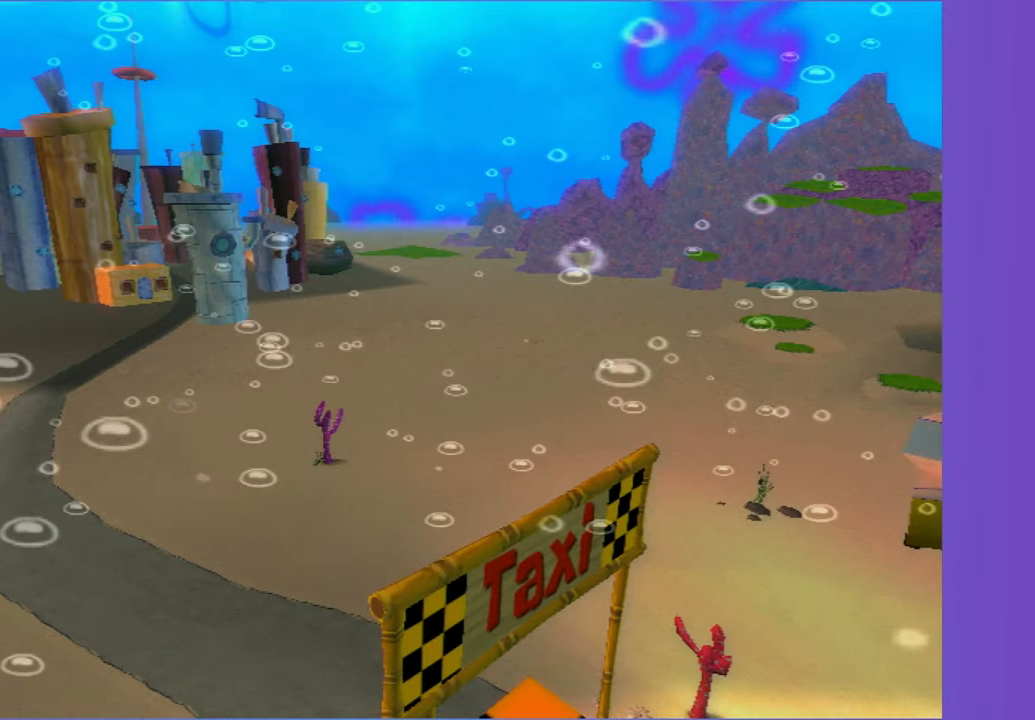
{"buttons": [], "left_stick": "right", "right_stick": "left", "button_events": []}
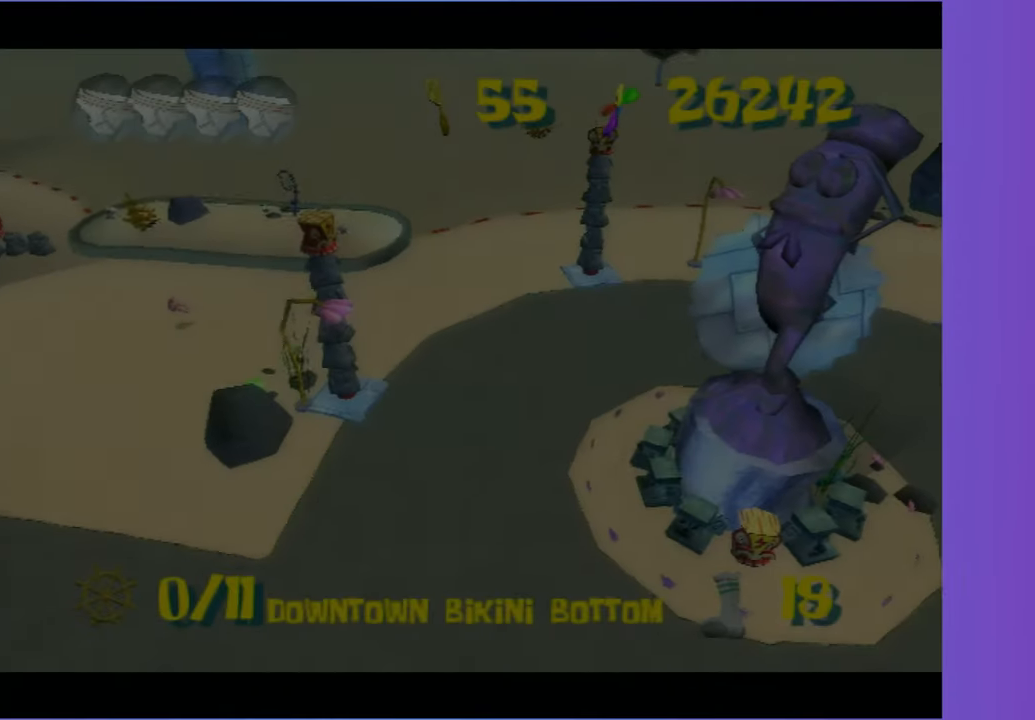
{"buttons": ["A"], "left_stick": "up-right", "right_stick": "left", "button_events": [[167, "A", "down"], [300, "A", "up"], [433, "A", "down"]]}
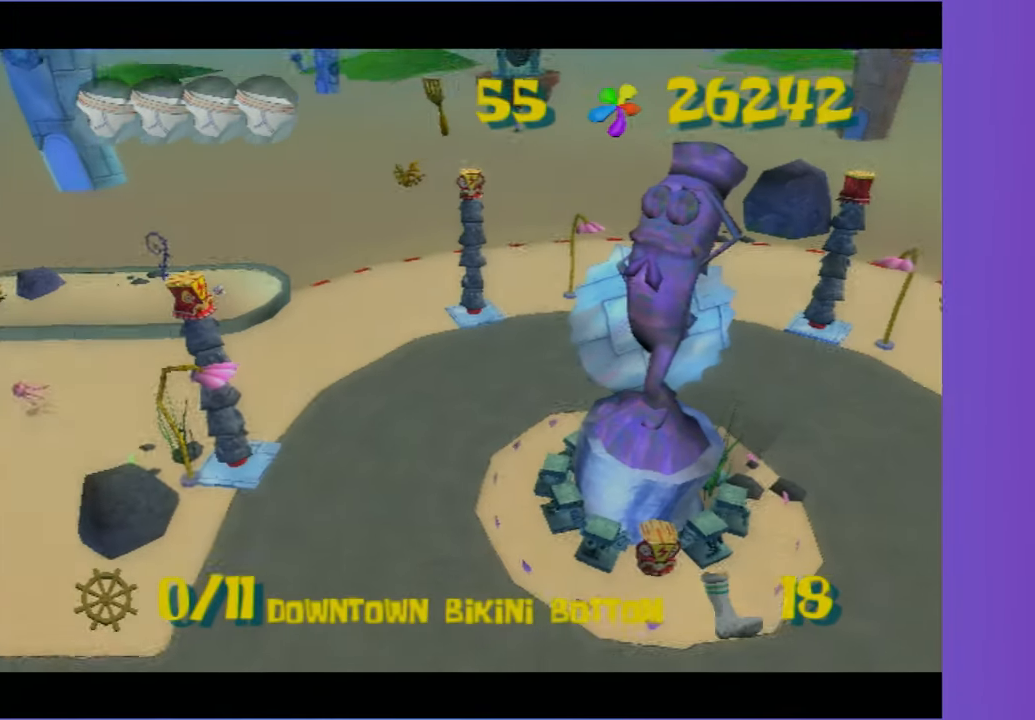
{"buttons": [], "left_stick": "up-right", "right_stick": "left", "button_events": [[50, "A", "up"], [233, "A", "down"], [350, "A", "up"]]}
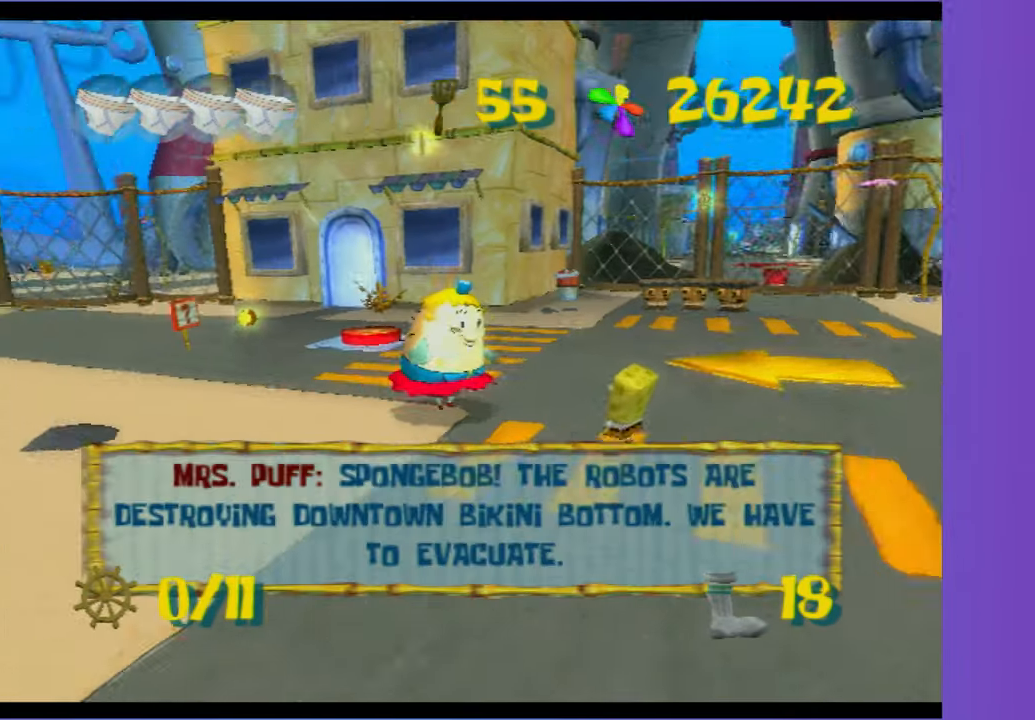
{"buttons": [], "left_stick": "right", "right_stick": "left", "button_events": [[350, "B", "down"], [467, "B", "up"]]}
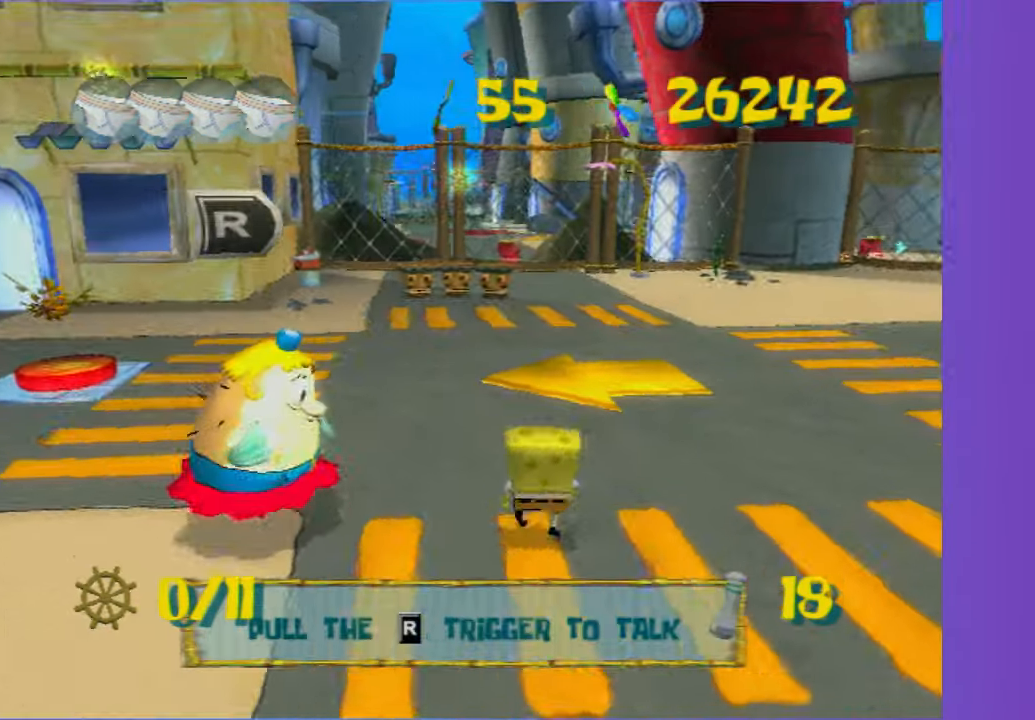
{"buttons": [], "left_stick": "up", "right_stick": "left", "button_events": []}
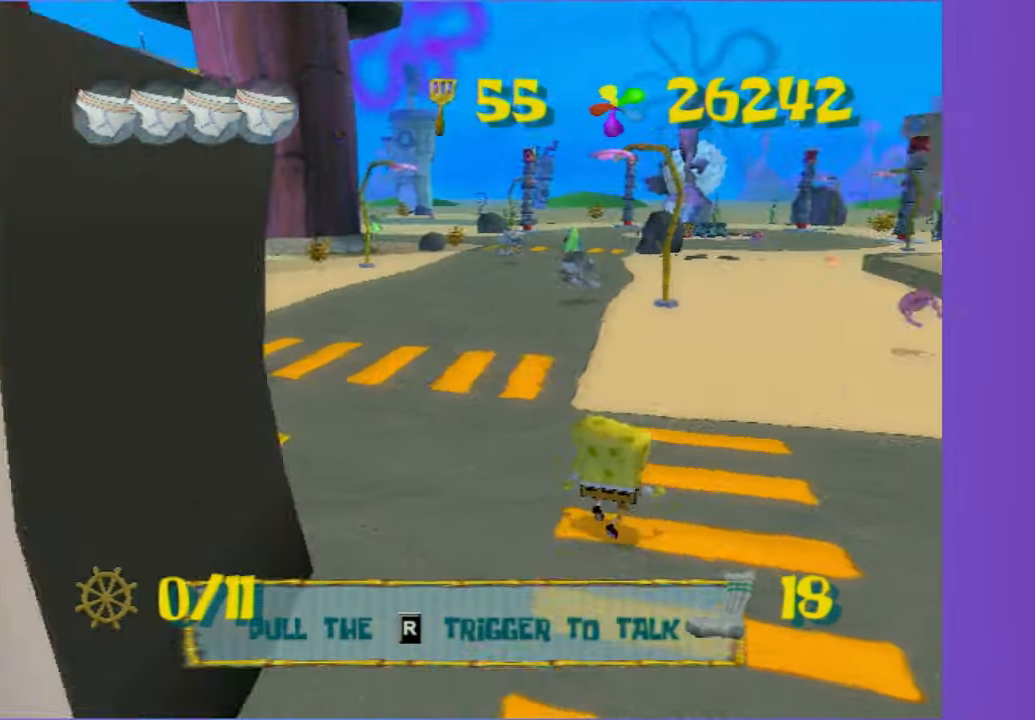
{"buttons": [], "left_stick": "up", "right_stick": "center", "button_events": []}
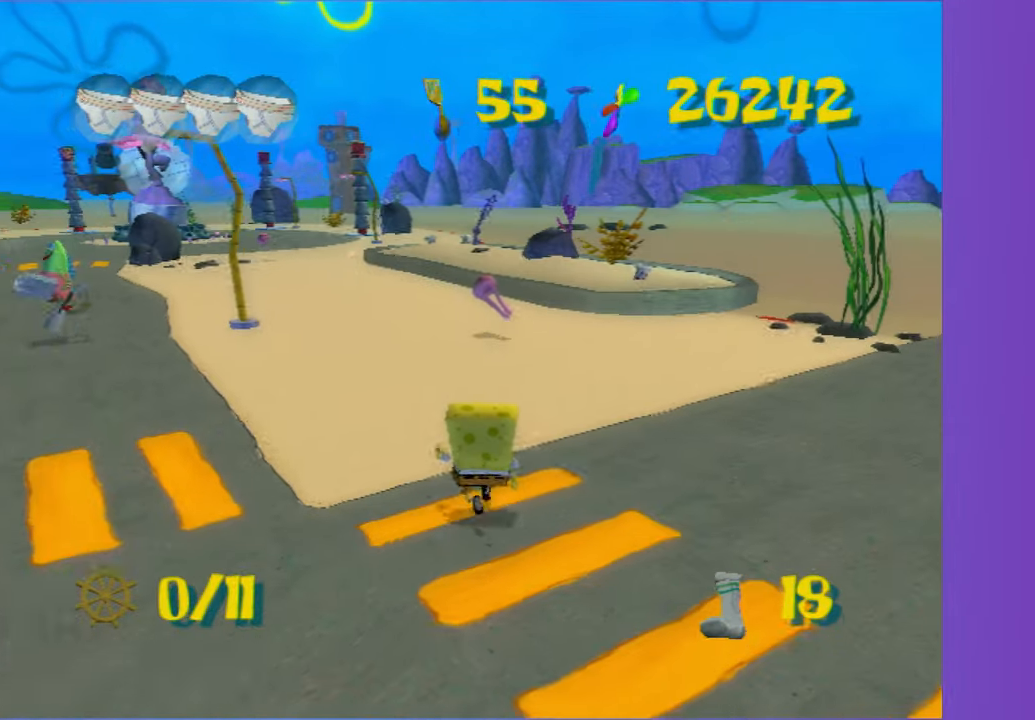
{"buttons": [], "left_stick": "up", "right_stick": "center", "button_events": []}
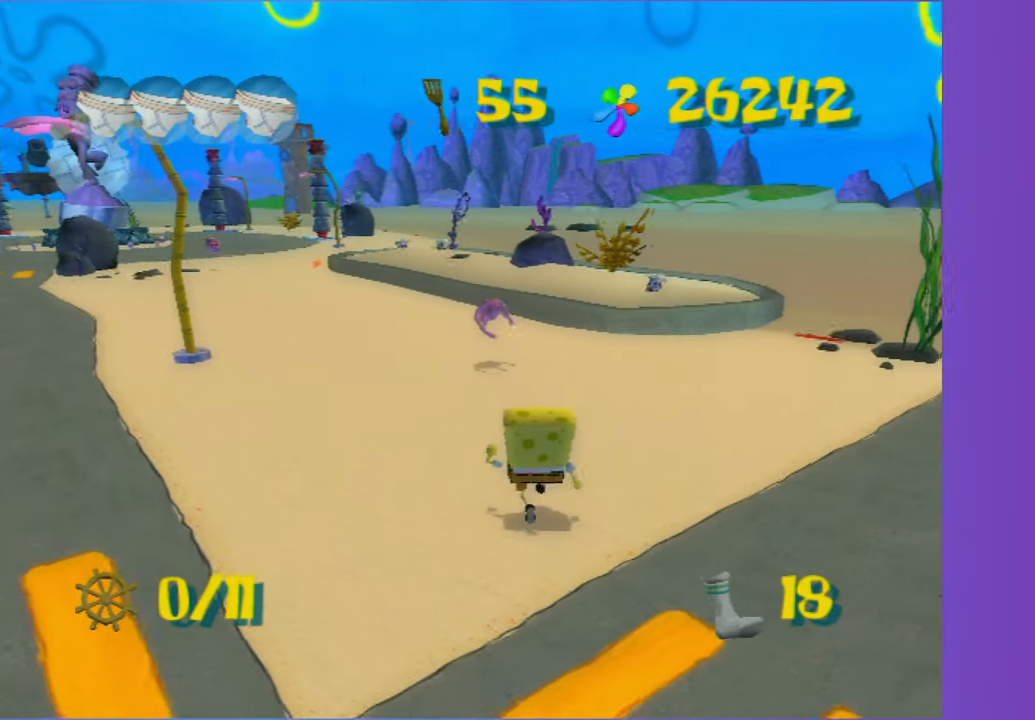
{"buttons": [], "left_stick": "up", "right_stick": "center", "button_events": []}
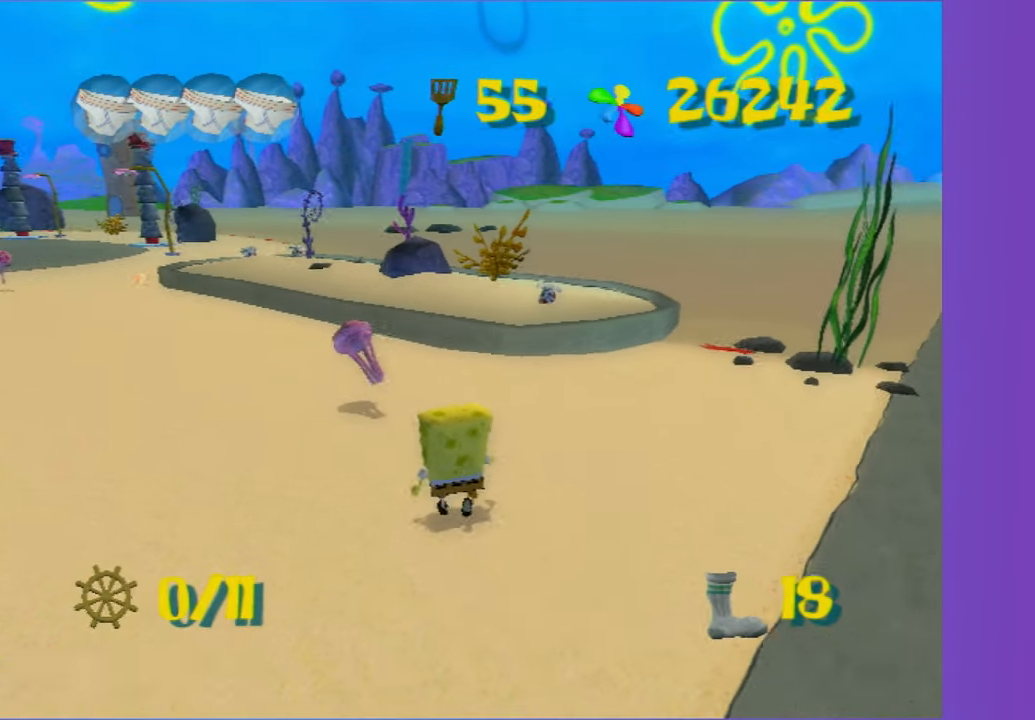
{"buttons": [], "left_stick": "up", "right_stick": "up-left", "button_events": [[283, "X", "down"], [400, "X", "up"]]}
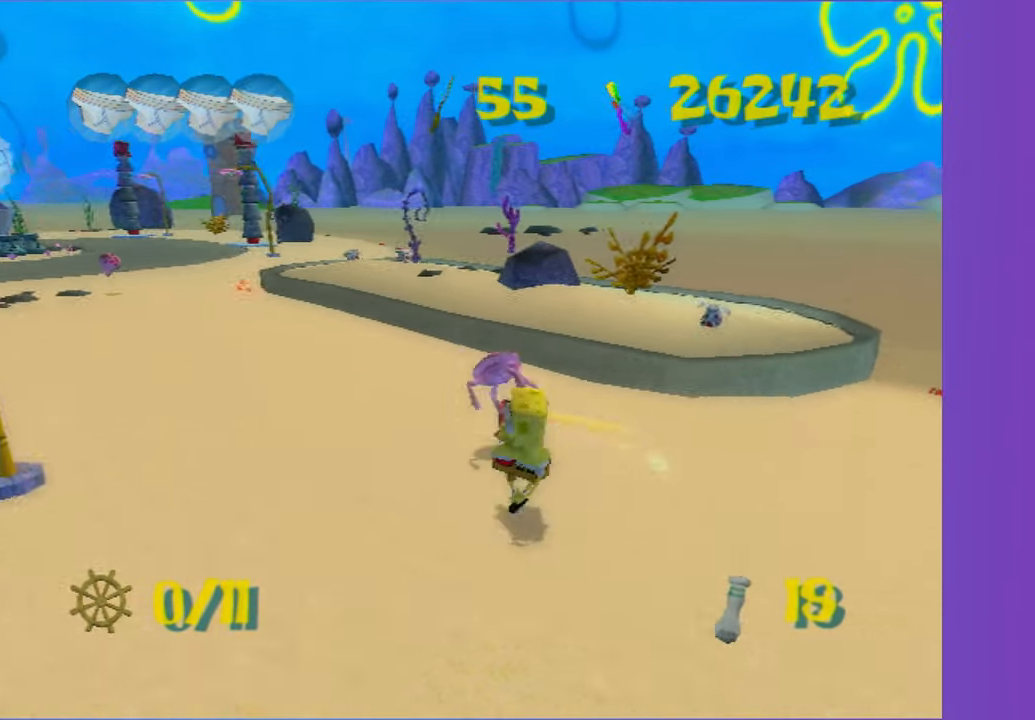
{"buttons": [], "left_stick": "up-left", "right_stick": "left", "button_events": []}